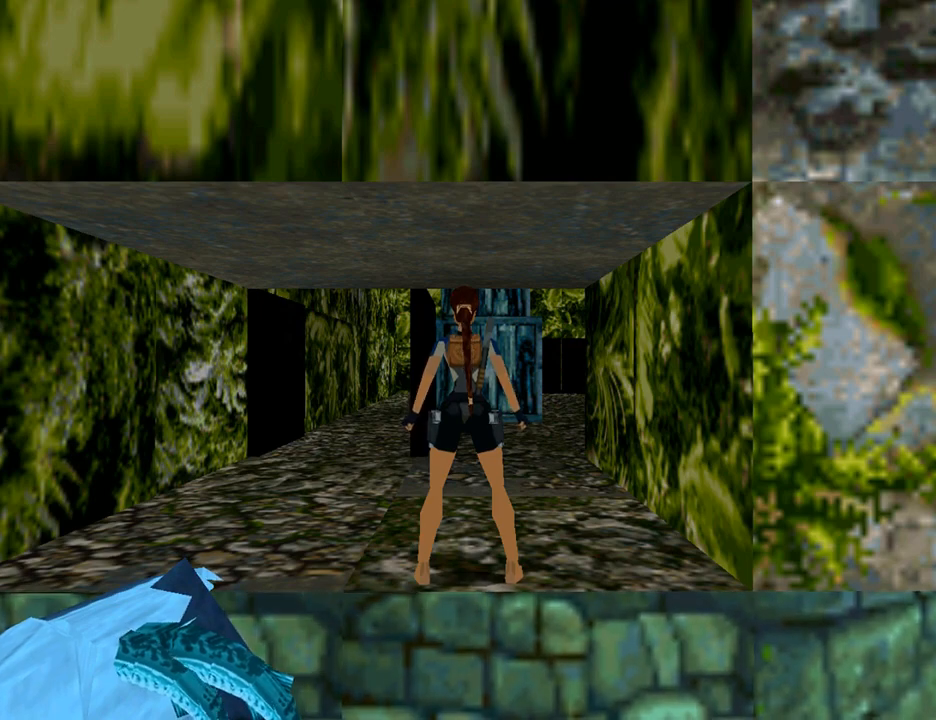
Gameplay with a controller (PlayStation layout); each line is a JSON object with the inputs held at the frame after it. "events" lists button and stick changes between this image and that frame as [ms after this image, input, new state], when the widget could be followed in between. Not read: L2 R2.
{"buttons": ["TRIANGLE"], "left_stick": "center", "right_stick": "center", "events": [[467, "TRIANGLE", "down"]]}
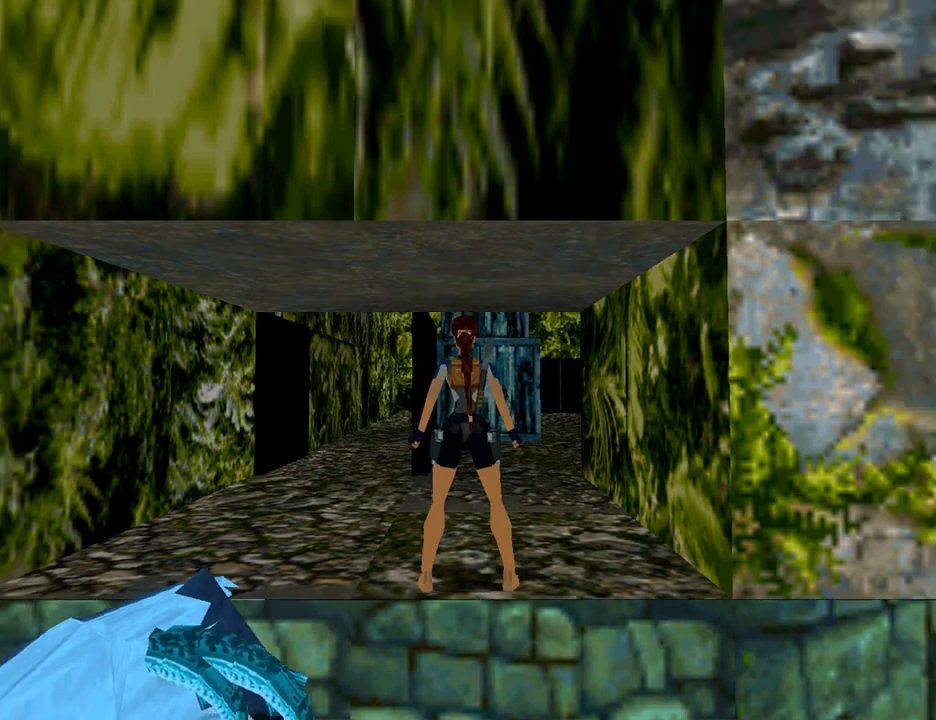
{"buttons": ["DPAD_UP"], "left_stick": "center", "right_stick": "center", "events": [[133, "TRIANGLE", "up"], [200, "CROSS", "down"], [333, "CROSS", "up"], [400, "CROSS", "down"], [400, "DPAD_UP", "down"], [500, "CROSS", "up"]]}
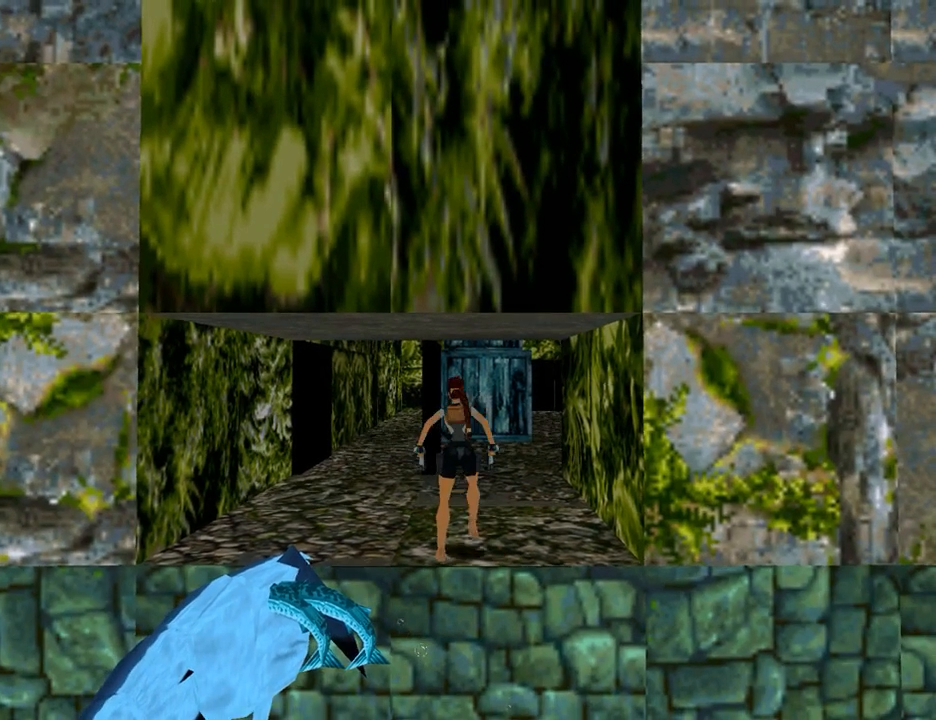
{"buttons": ["CROSS", "DPAD_UP"], "left_stick": "center", "right_stick": "center", "events": [[67, "CROSS", "down"], [67, "DPAD_RIGHT", "down"], [167, "CROSS", "up"], [233, "CROSS", "down"], [233, "DPAD_RIGHT", "up"], [400, "CROSS", "up"], [400, "DPAD_LEFT", "down"], [433, "CROSS", "down"], [500, "DPAD_LEFT", "up"]]}
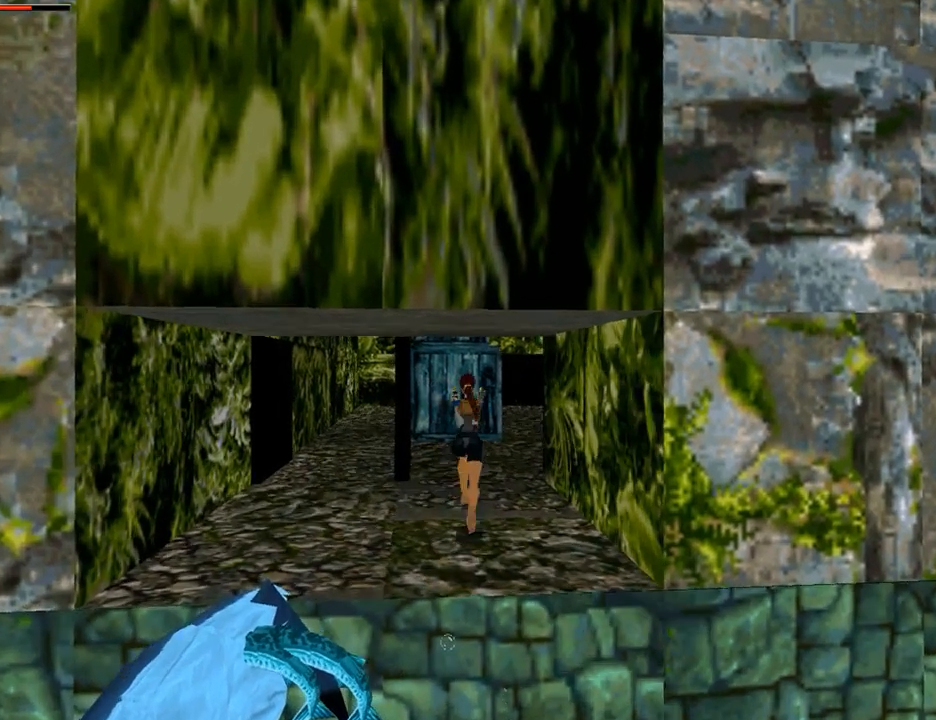
{"buttons": ["DPAD_UP"], "left_stick": "center", "right_stick": "center", "events": [[133, "CROSS", "up"], [200, "CROSS", "down"], [300, "CROSS", "up"]]}
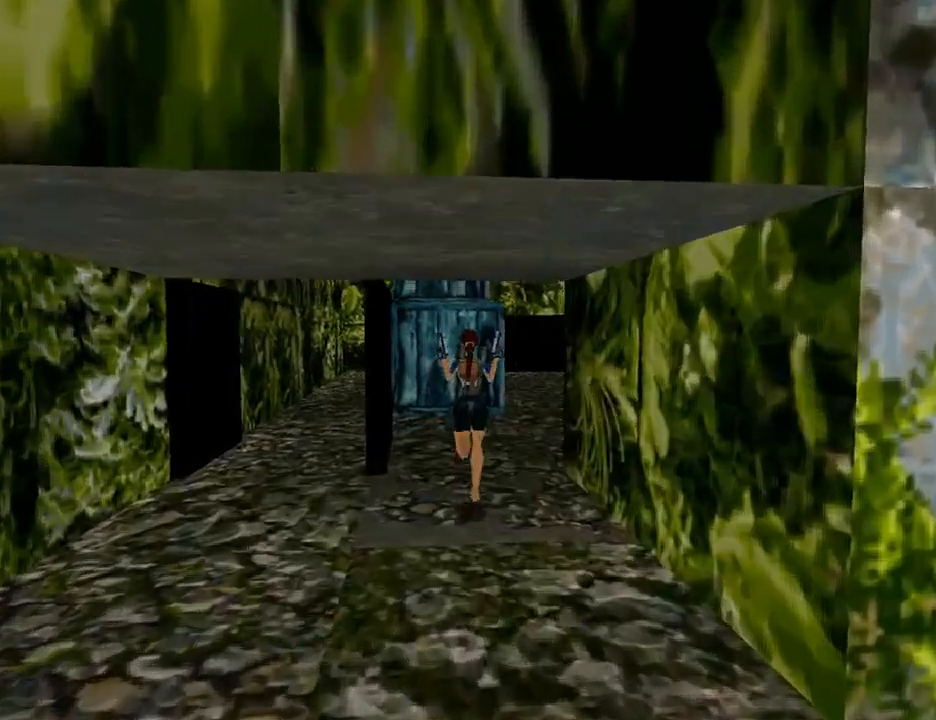
{"buttons": ["DPAD_UP"], "left_stick": "center", "right_stick": "center", "events": [[33, "DPAD_LEFT", "down"], [333, "DPAD_LEFT", "up"]]}
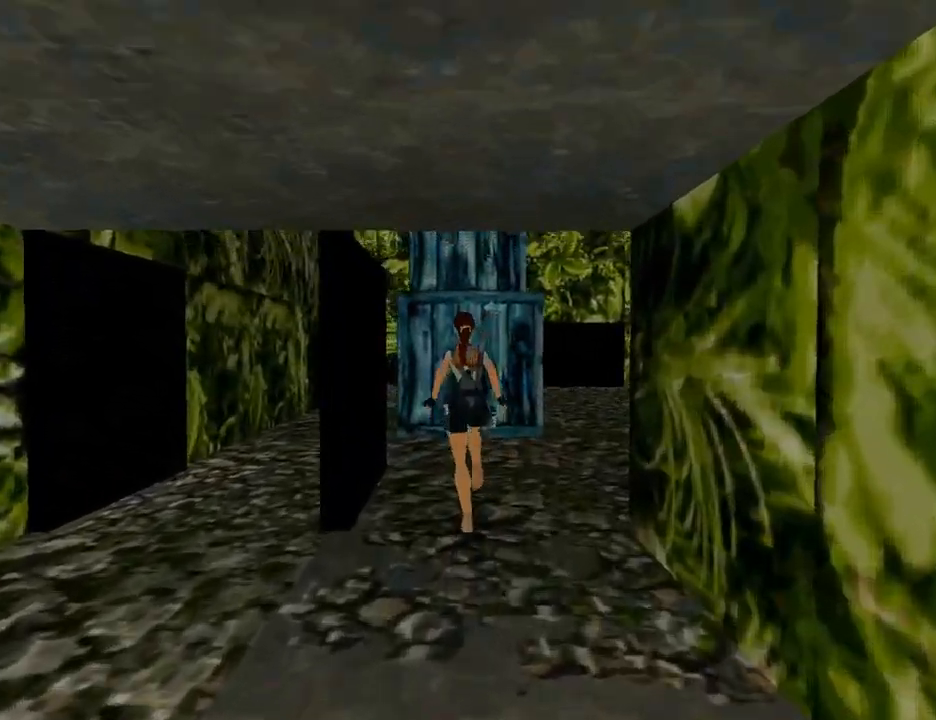
{"buttons": ["SQUARE", "DPAD_UP"], "left_stick": "center", "right_stick": "center", "events": [[133, "DPAD_LEFT", "down"], [200, "DPAD_LEFT", "up"], [300, "DPAD_RIGHT", "down"], [300, "SQUARE", "down"], [333, "DPAD_RIGHT", "up"]]}
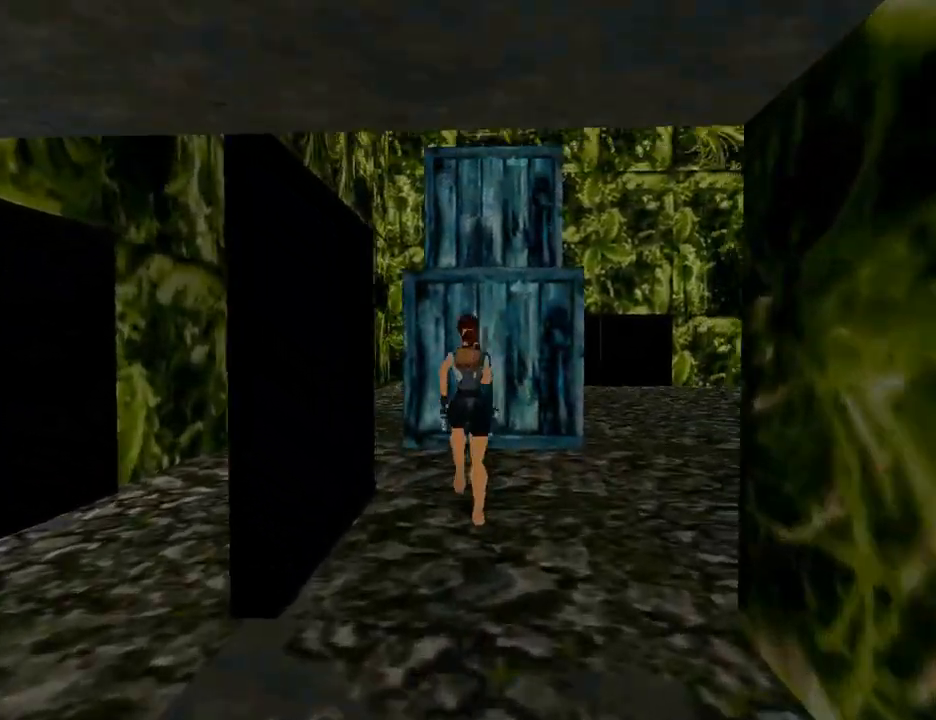
{"buttons": [], "left_stick": "center", "right_stick": "center", "events": [[67, "DPAD_RIGHT", "down"], [167, "SQUARE", "up"], [200, "DPAD_RIGHT", "up"], [267, "DPAD_UP", "up"]]}
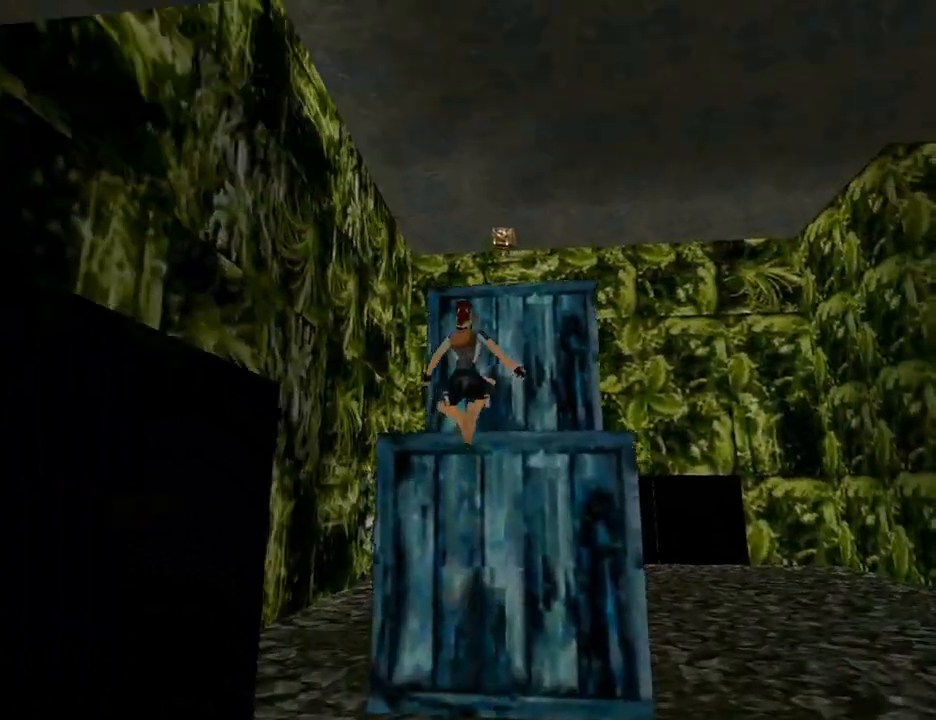
{"buttons": ["SQUARE", "DPAD_UP"], "left_stick": "center", "right_stick": "center", "events": [[233, "SQUARE", "down"], [300, "DPAD_UP", "down"]]}
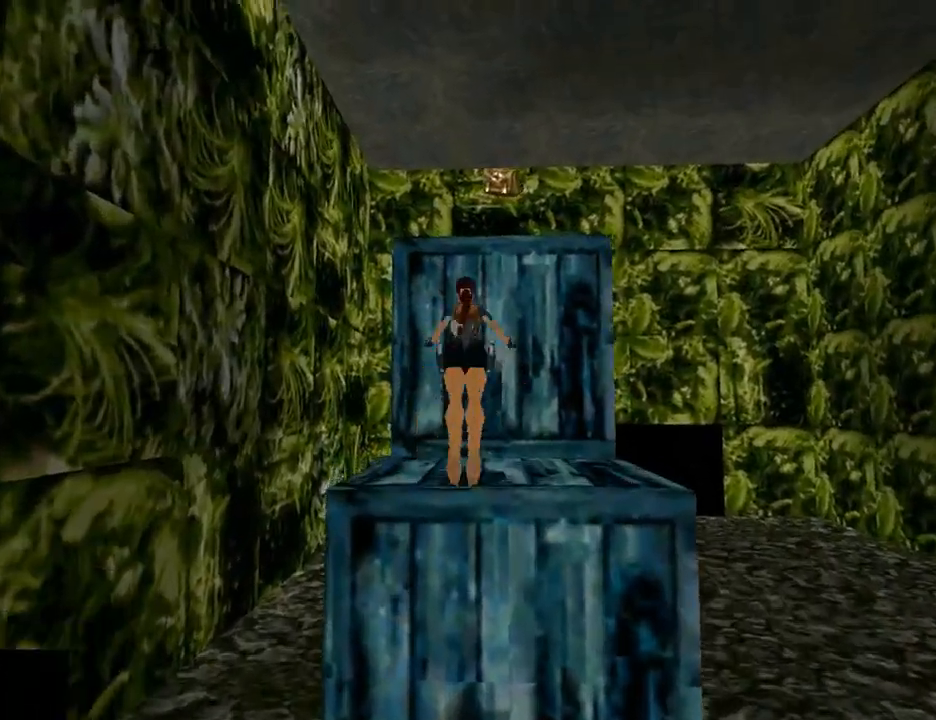
{"buttons": ["DPAD_UP"], "left_stick": "center", "right_stick": "center", "events": [[33, "DPAD_RIGHT", "down"], [200, "DPAD_RIGHT", "up"], [267, "SQUARE", "up"], [333, "DPAD_LEFT", "down"], [500, "DPAD_LEFT", "up"]]}
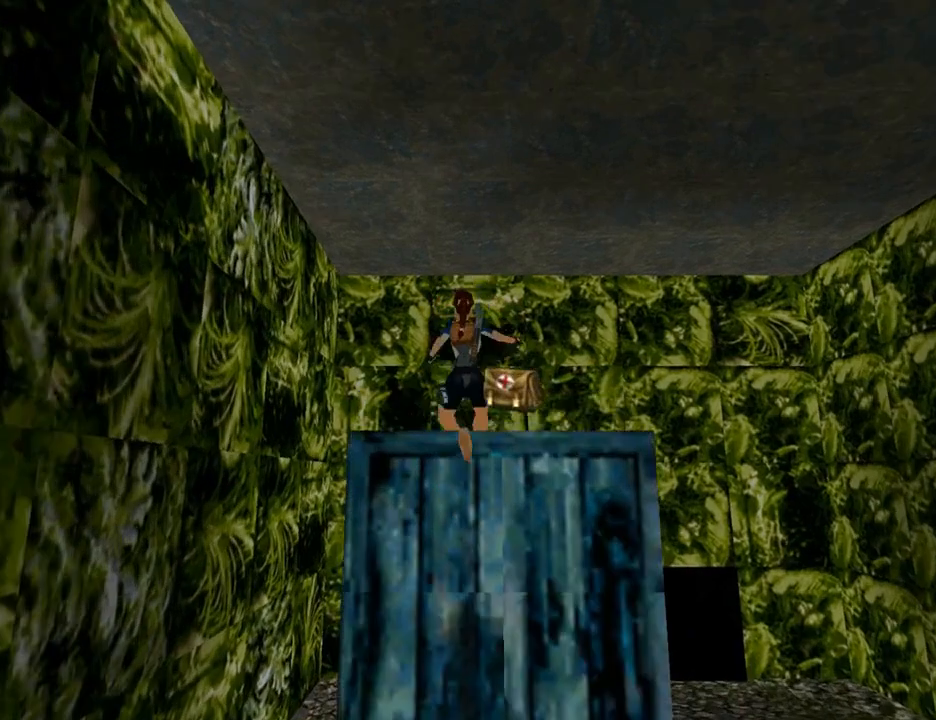
{"buttons": [], "left_stick": "center", "right_stick": "center", "events": [[100, "DPAD_UP", "up"], [167, "CIRCLE", "down"], [300, "CIRCLE", "up"]]}
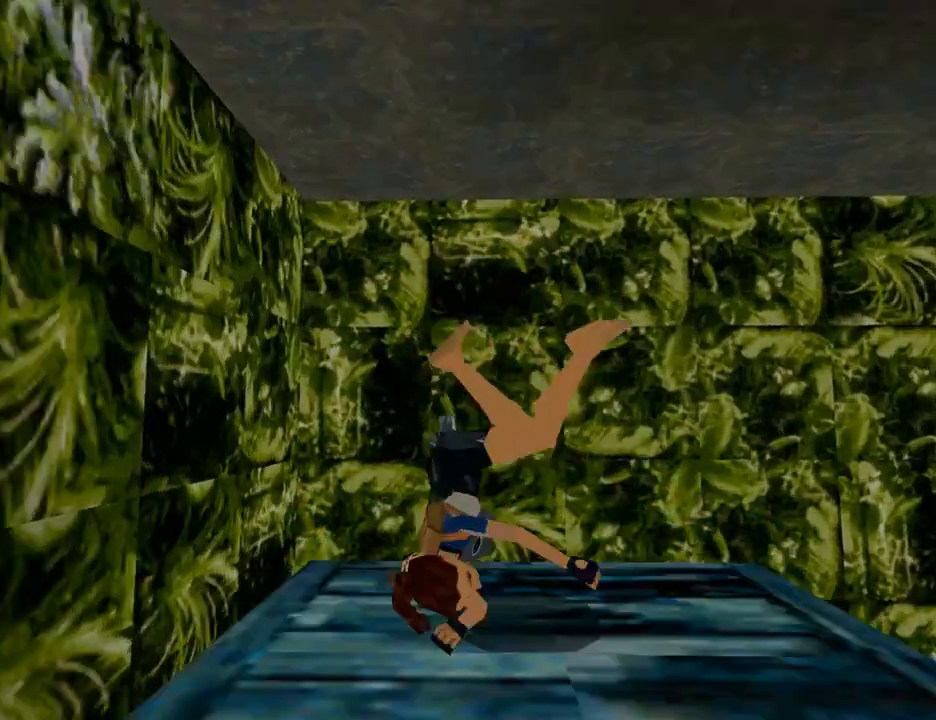
{"buttons": ["CROSS"], "left_stick": "center", "right_stick": "center", "events": [[467, "CROSS", "down"]]}
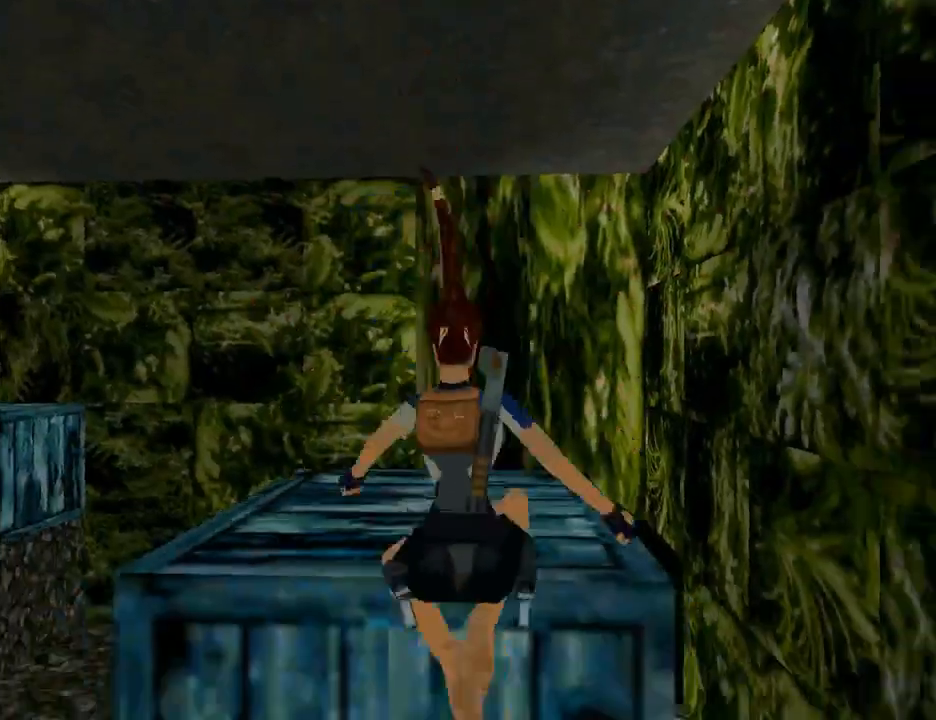
{"buttons": ["CROSS"], "left_stick": "center", "right_stick": "center", "events": [[167, "CROSS", "up"], [500, "CROSS", "down"]]}
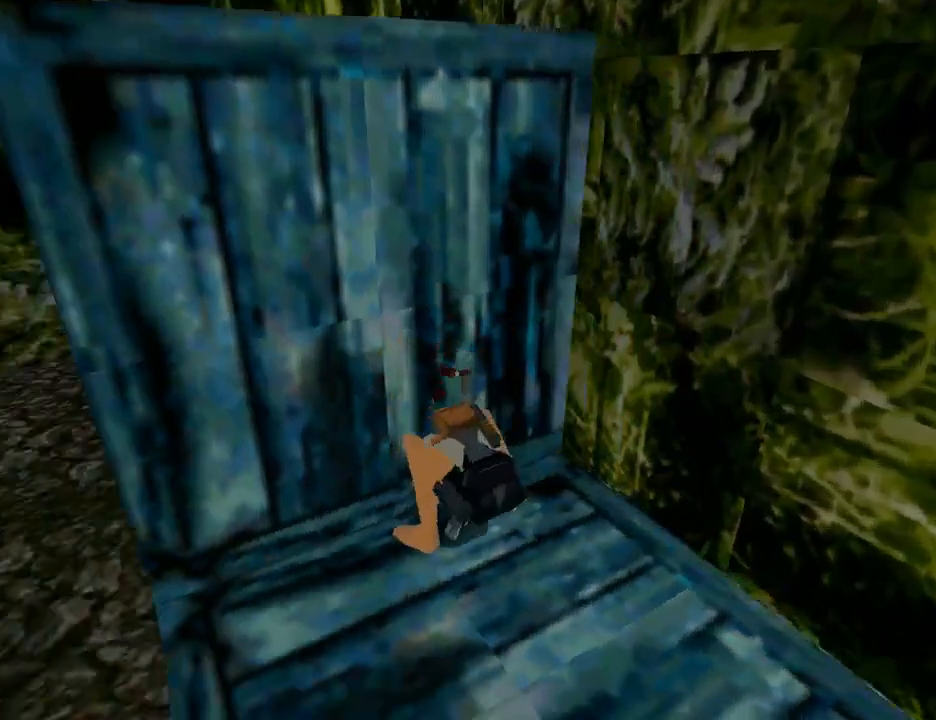
{"buttons": ["CROSS"], "left_stick": "center", "right_stick": "center", "events": []}
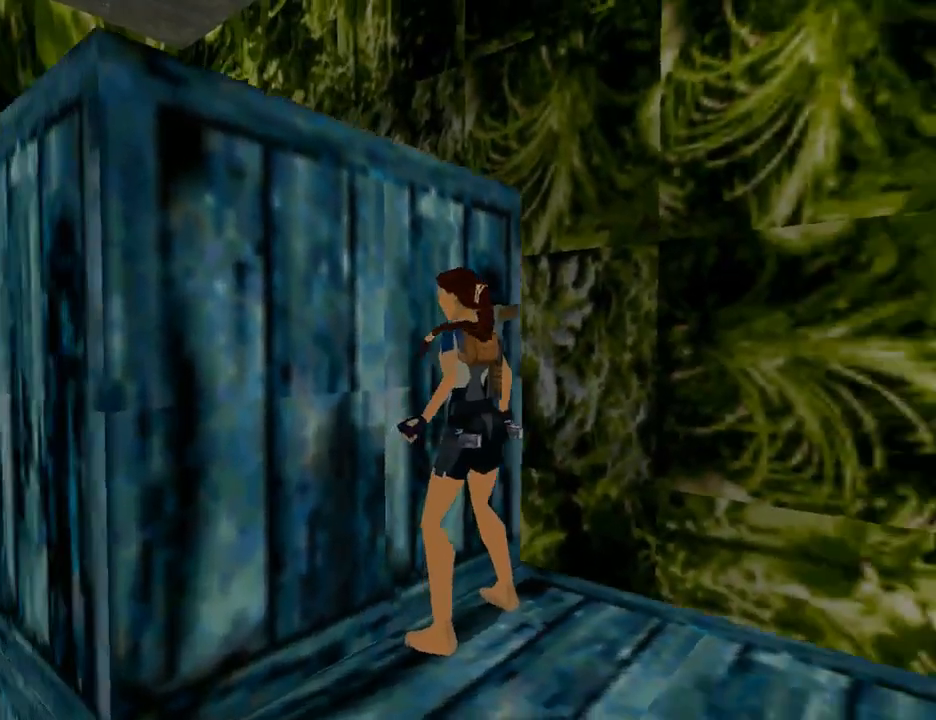
{"buttons": ["CROSS", "DPAD_UP"], "left_stick": "center", "right_stick": "center", "events": [[100, "DPAD_UP", "down"]]}
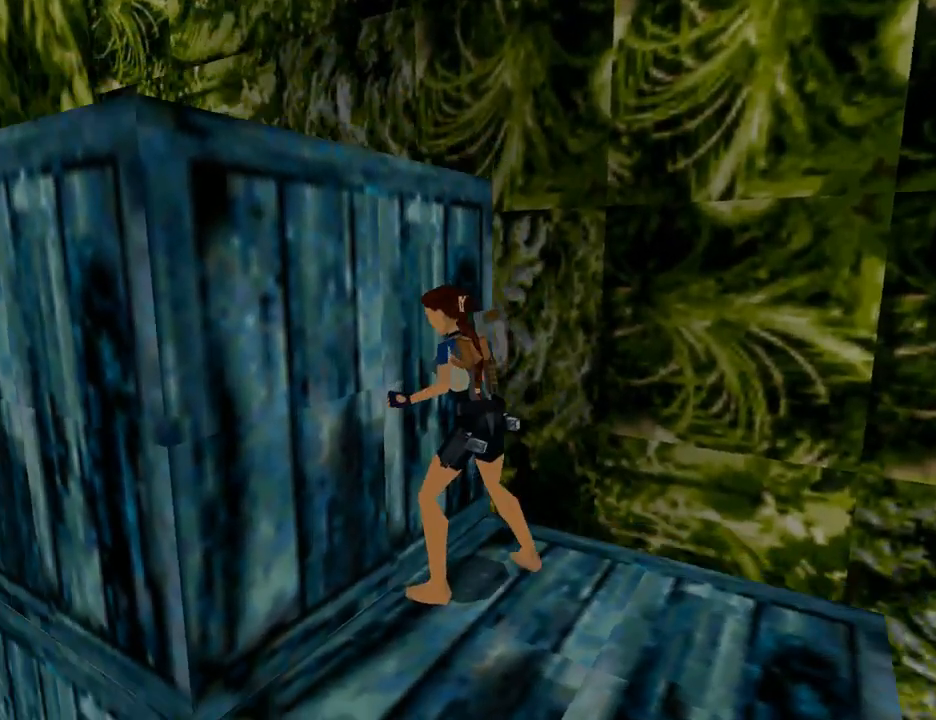
{"buttons": [], "left_stick": "center", "right_stick": "center", "events": [[333, "DPAD_UP", "up"], [433, "CROSS", "up"]]}